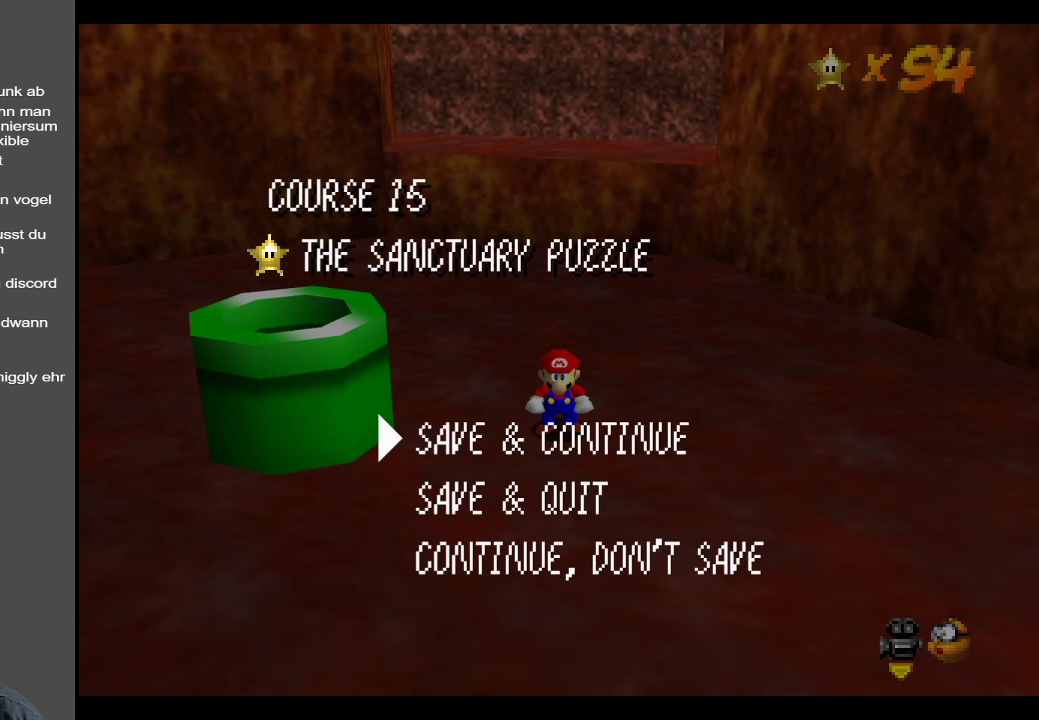
Gameplay with a controller (Xbox layout); each line is a JSON object with the inputs held at the frame after it. "events" lists button and stick changes between this image and that frame as [ms after this image, input, new state], when the widget could be followed in between. Not read: L3 R3.
{"buttons": [], "left_stick": "center", "right_stick": "center", "events": [[350, "A", "down"], [450, "A", "up"]]}
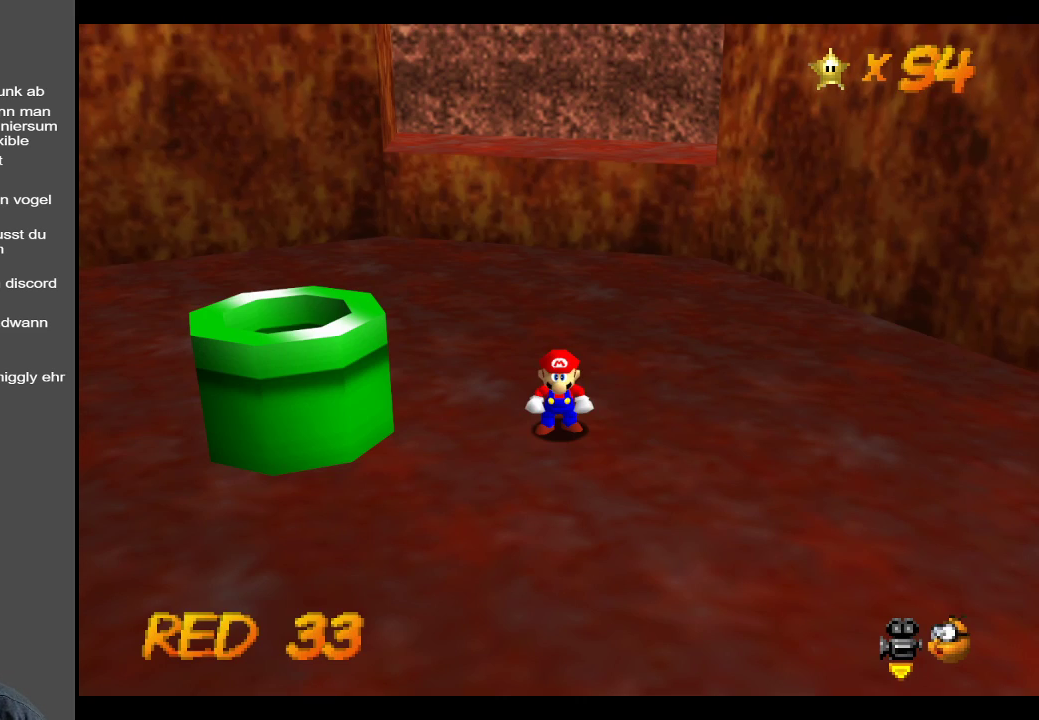
{"buttons": [], "left_stick": "center", "right_stick": "center", "events": []}
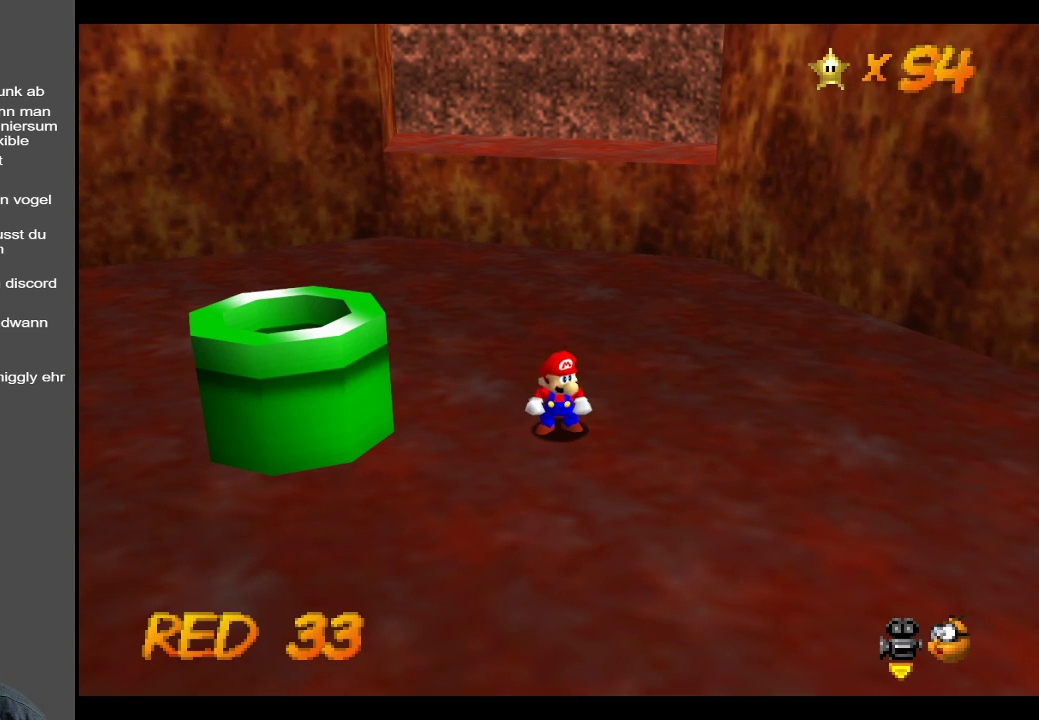
{"buttons": [], "left_stick": "up", "right_stick": "center", "events": [[17, "left_stick", "up"], [117, "B", "down"], [267, "B", "up"]]}
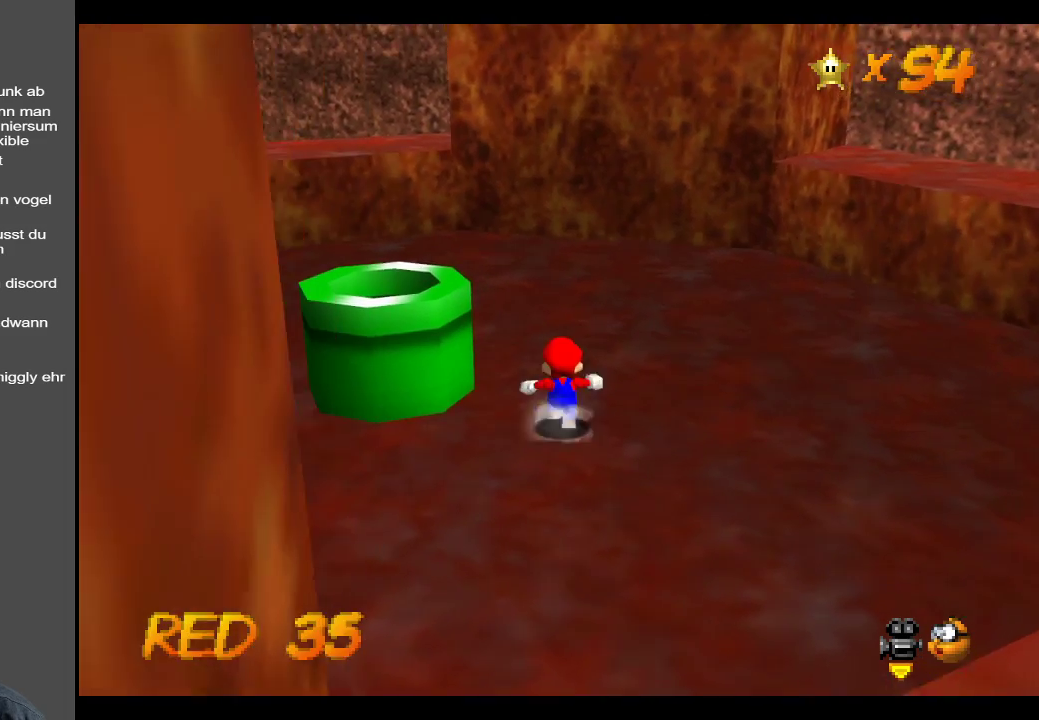
{"buttons": ["B"], "left_stick": "up-right", "right_stick": "center", "events": [[67, "B", "down"], [233, "B", "up"], [250, "left_stick", "up-right"], [450, "B", "down"]]}
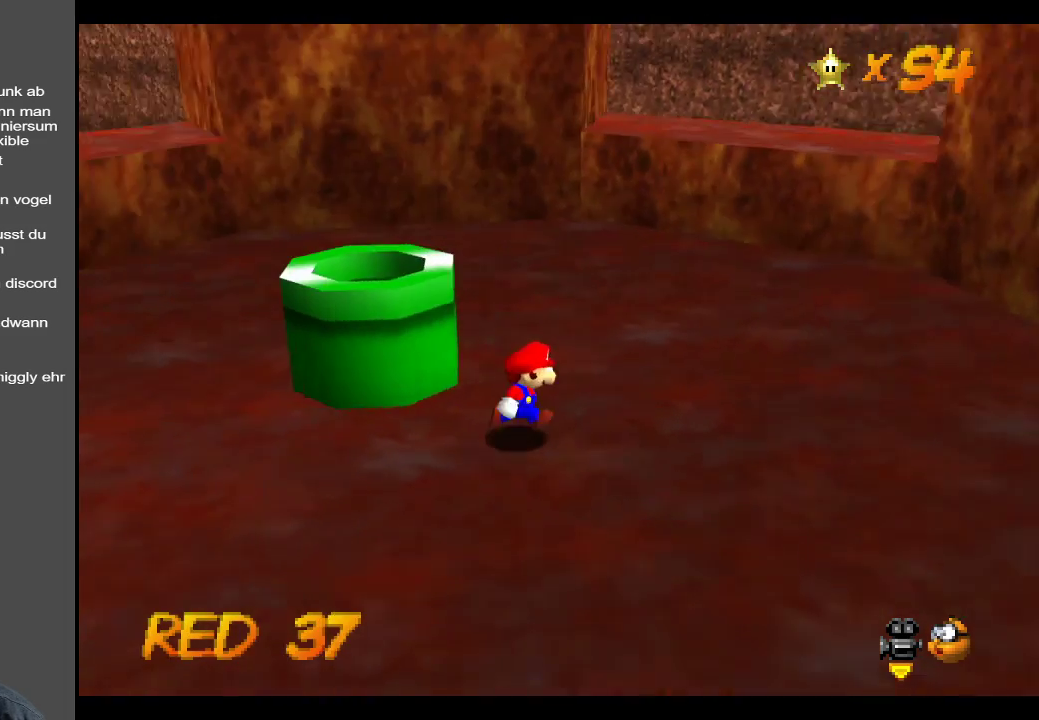
{"buttons": ["A"], "left_stick": "up-left", "right_stick": "center", "events": [[67, "B", "up"], [167, "left_stick", "up-left"], [450, "A", "down"]]}
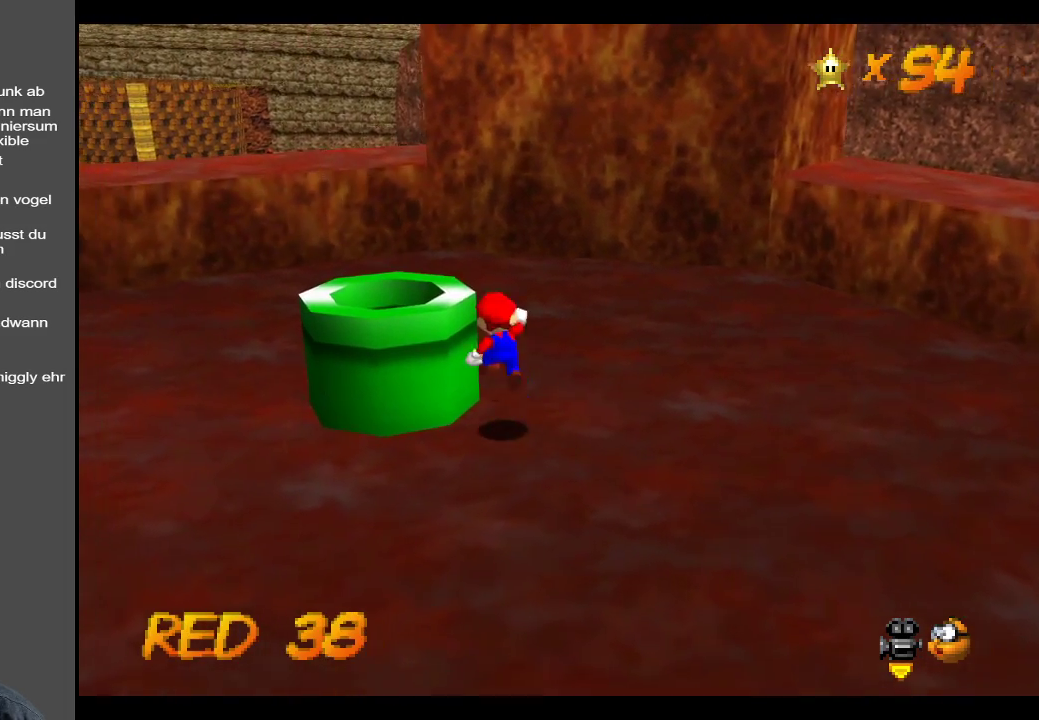
{"buttons": ["A"], "left_stick": "down-right", "right_stick": "center", "events": [[33, "left_stick", "down-left"], [250, "left_stick", "down"], [400, "left_stick", "down-right"]]}
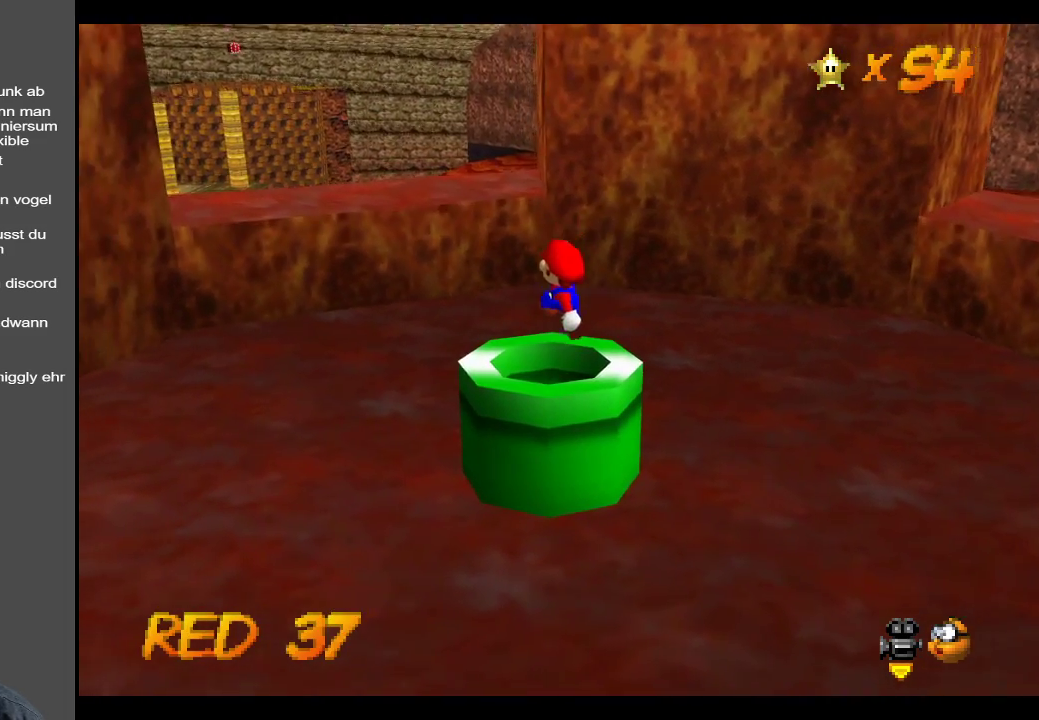
{"buttons": [], "left_stick": "center", "right_stick": "center", "events": [[83, "A", "up"], [150, "left_stick", "center"]]}
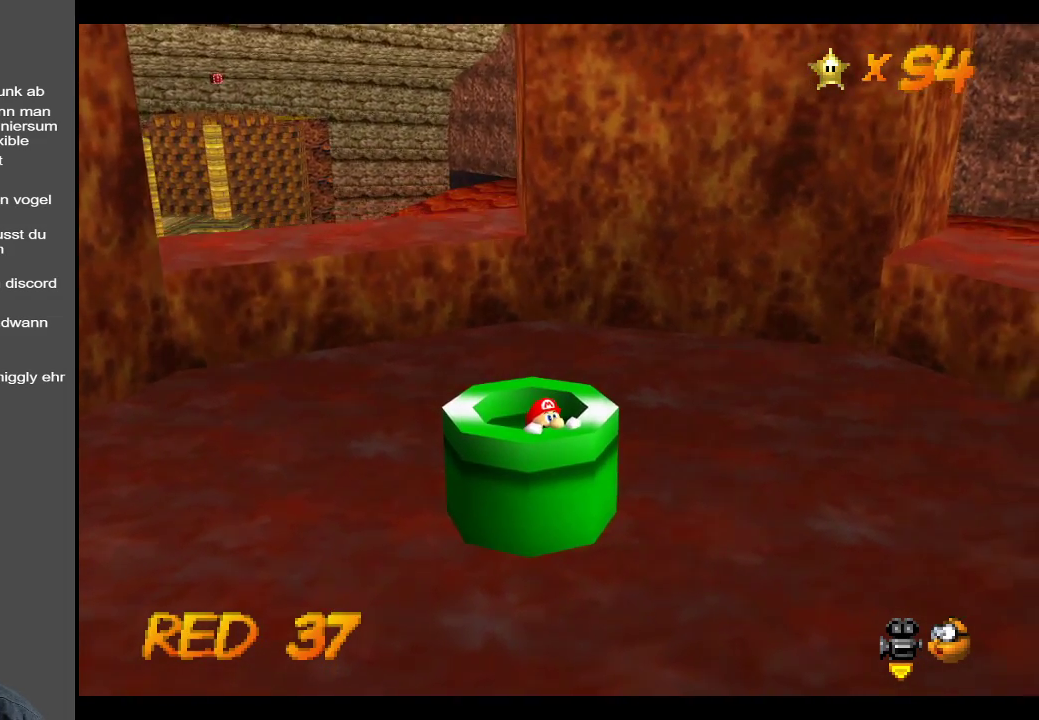
{"buttons": [], "left_stick": "center", "right_stick": "center", "events": []}
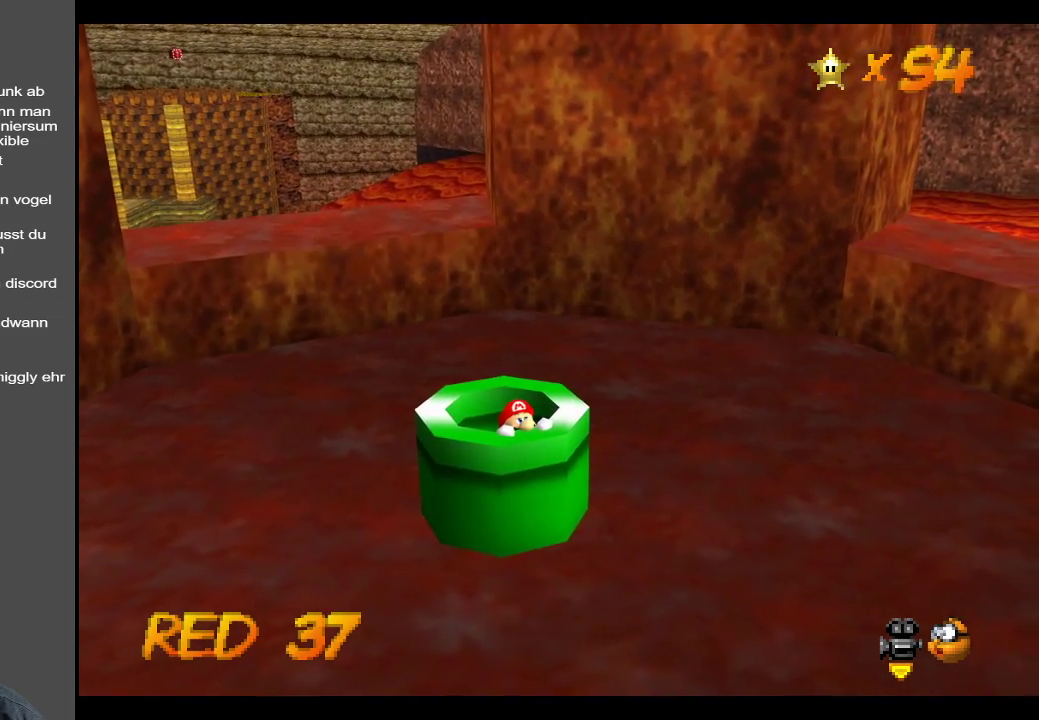
{"buttons": [], "left_stick": "center", "right_stick": "center", "events": [[183, "left_stick", "left"], [250, "left_stick", "up-left"], [383, "left_stick", "center"]]}
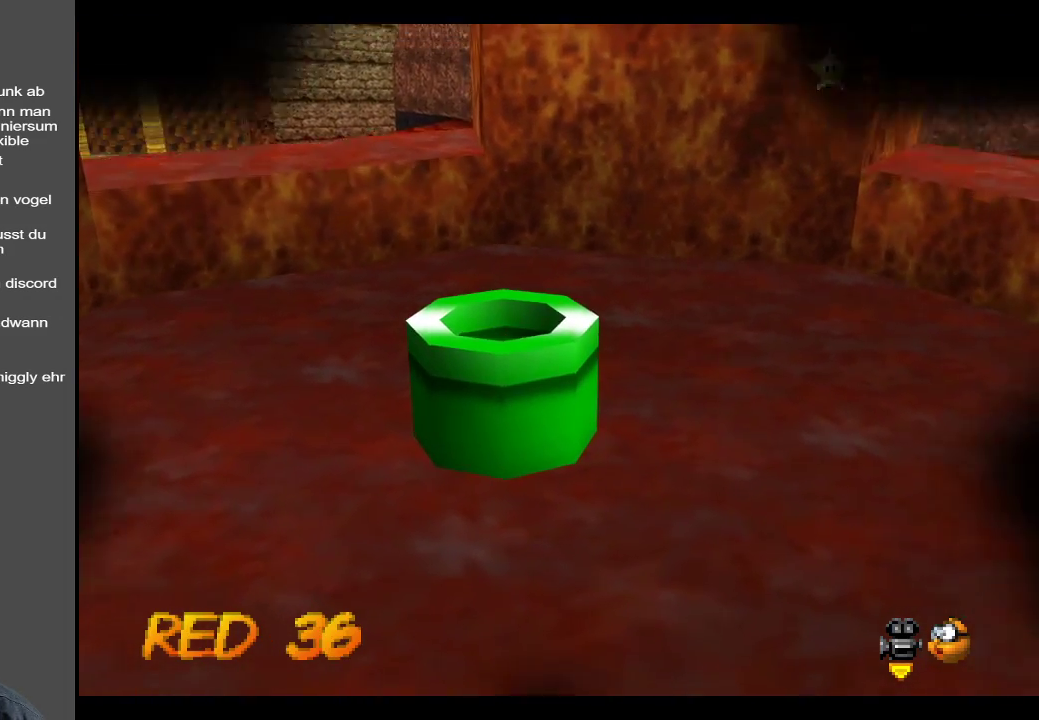
{"buttons": [], "left_stick": "center", "right_stick": "center", "events": []}
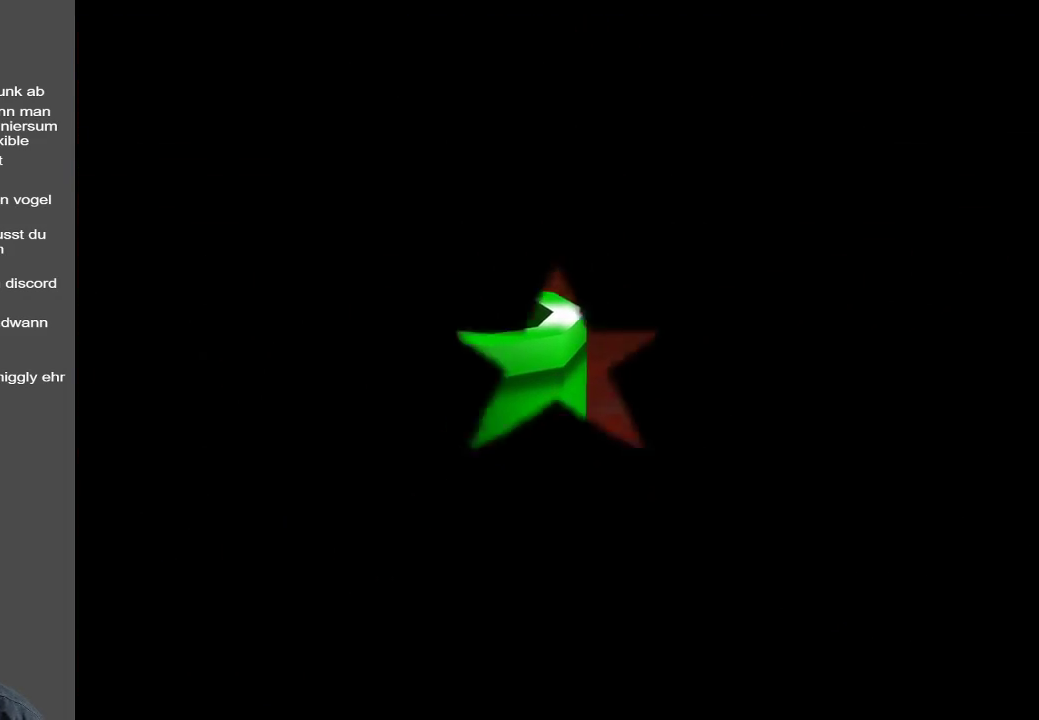
{"buttons": [], "left_stick": "center", "right_stick": "center", "events": []}
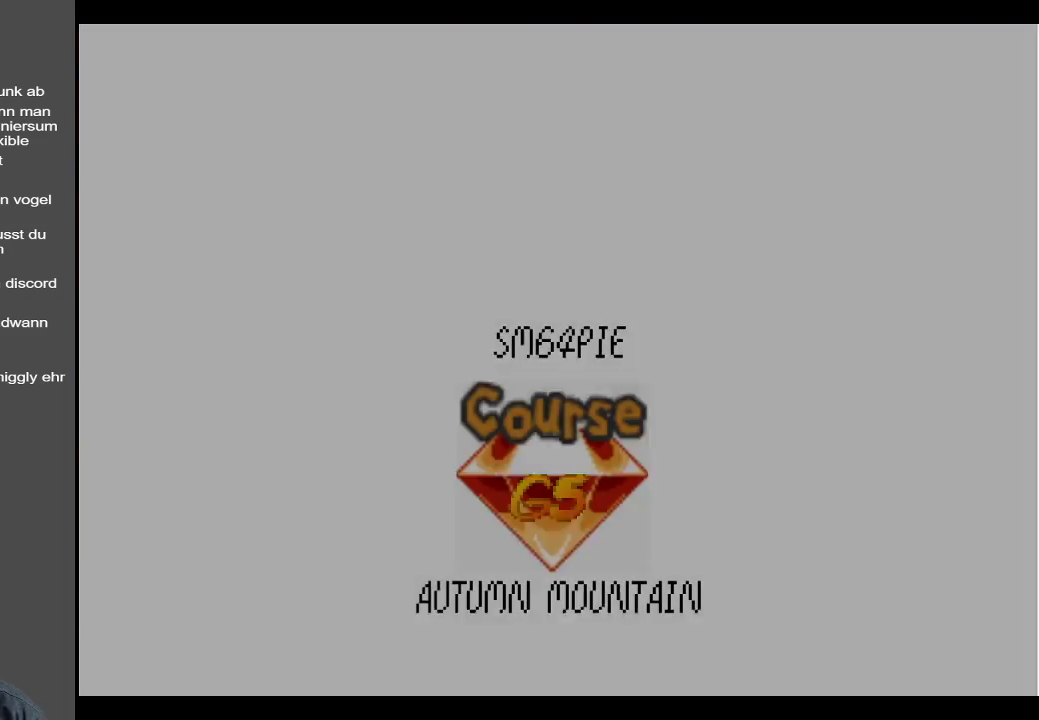
{"buttons": [], "left_stick": "center", "right_stick": "center", "events": []}
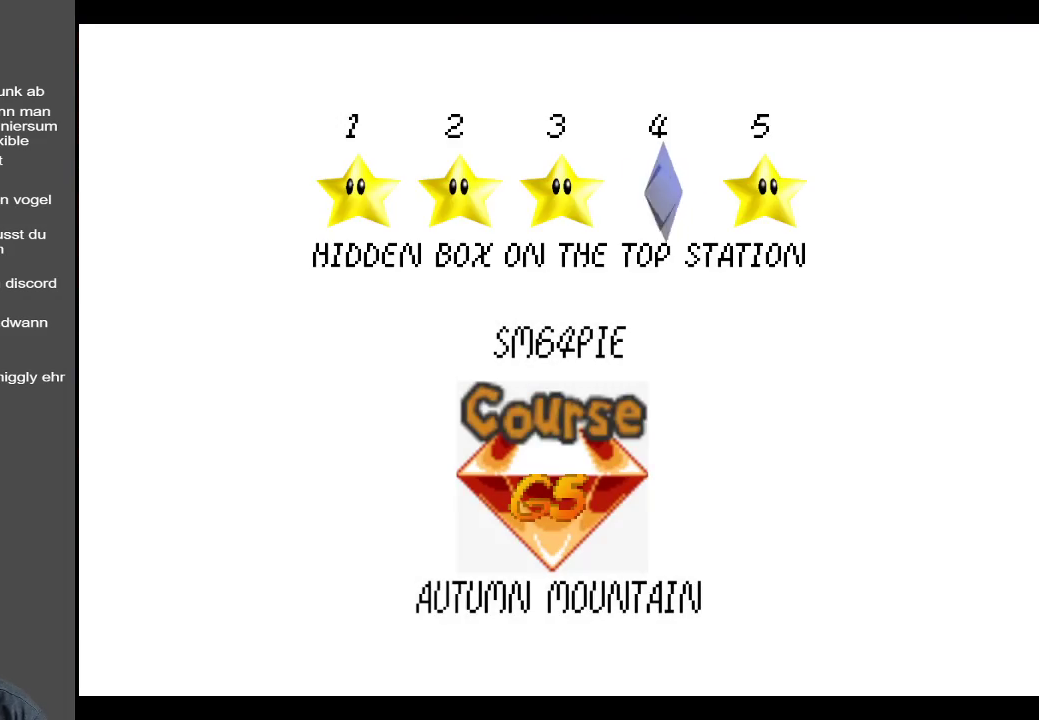
{"buttons": [], "left_stick": "center", "right_stick": "center", "events": []}
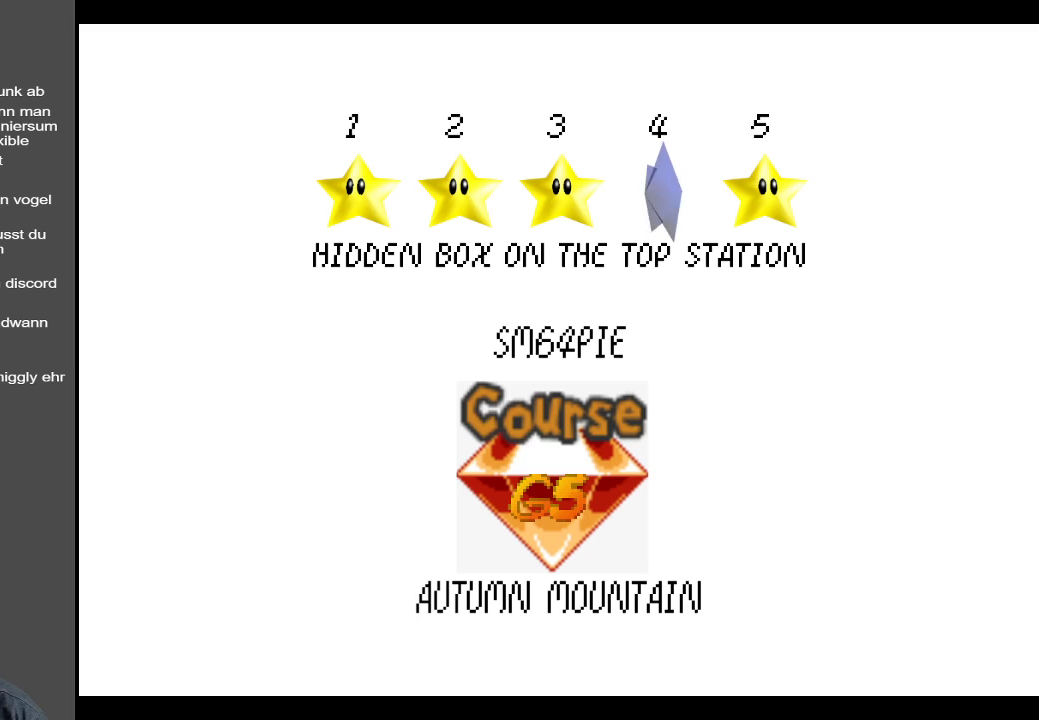
{"buttons": [], "left_stick": "center", "right_stick": "center", "events": []}
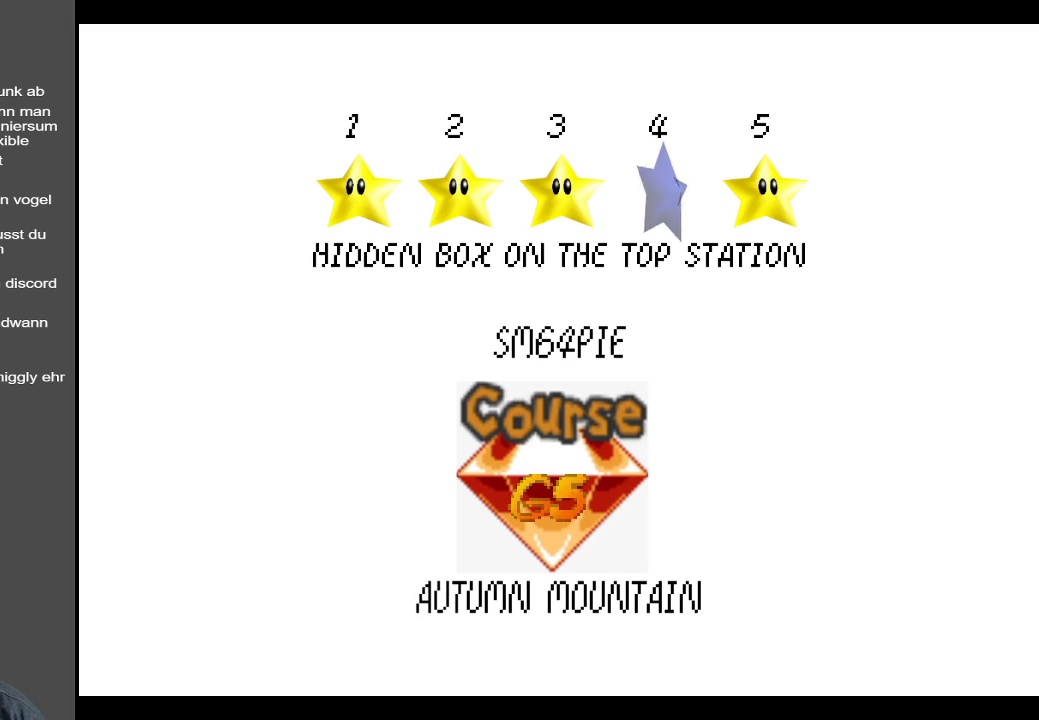
{"buttons": [], "left_stick": "center", "right_stick": "center", "events": []}
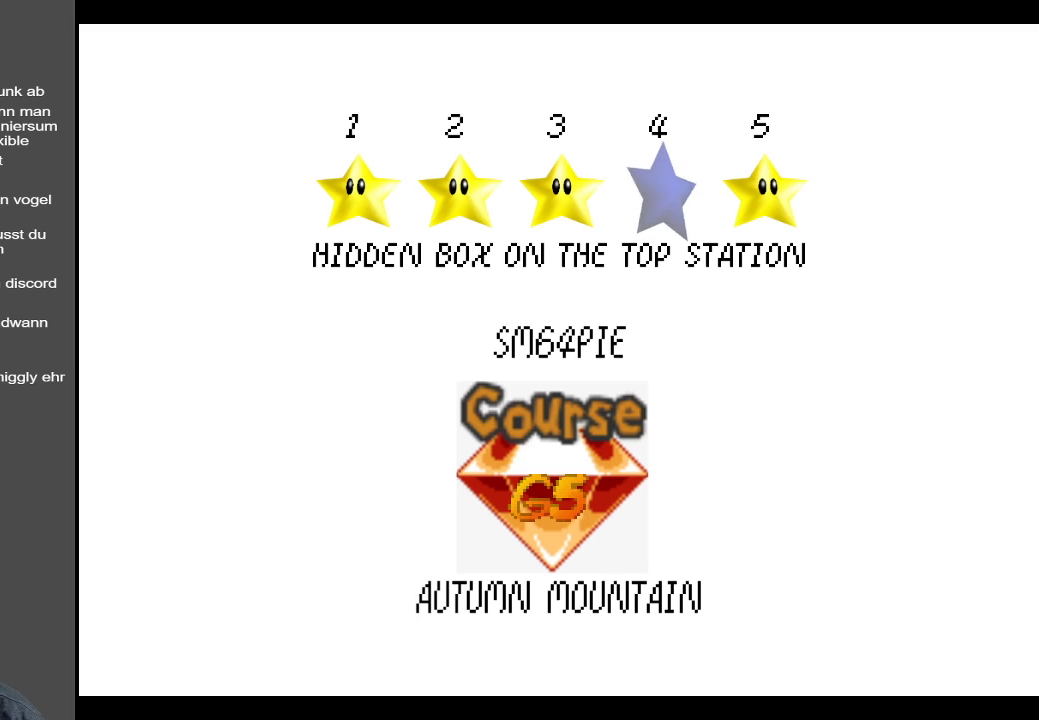
{"buttons": [], "left_stick": "center", "right_stick": "center", "events": []}
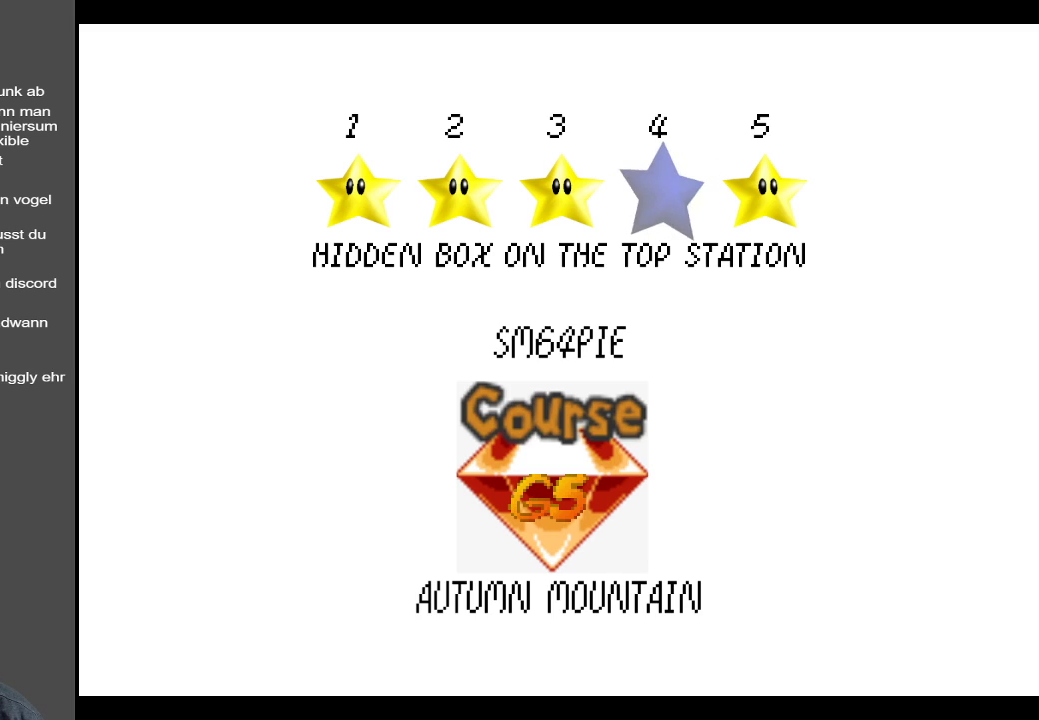
{"buttons": [], "left_stick": "center", "right_stick": "center", "events": []}
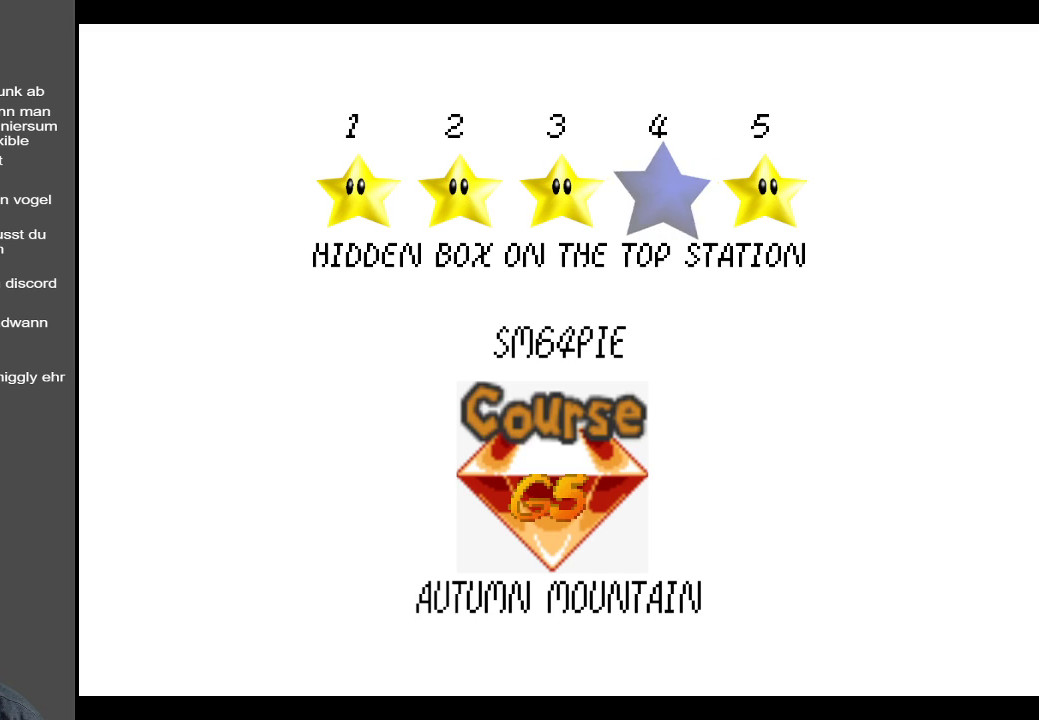
{"buttons": [], "left_stick": "center", "right_stick": "center", "events": []}
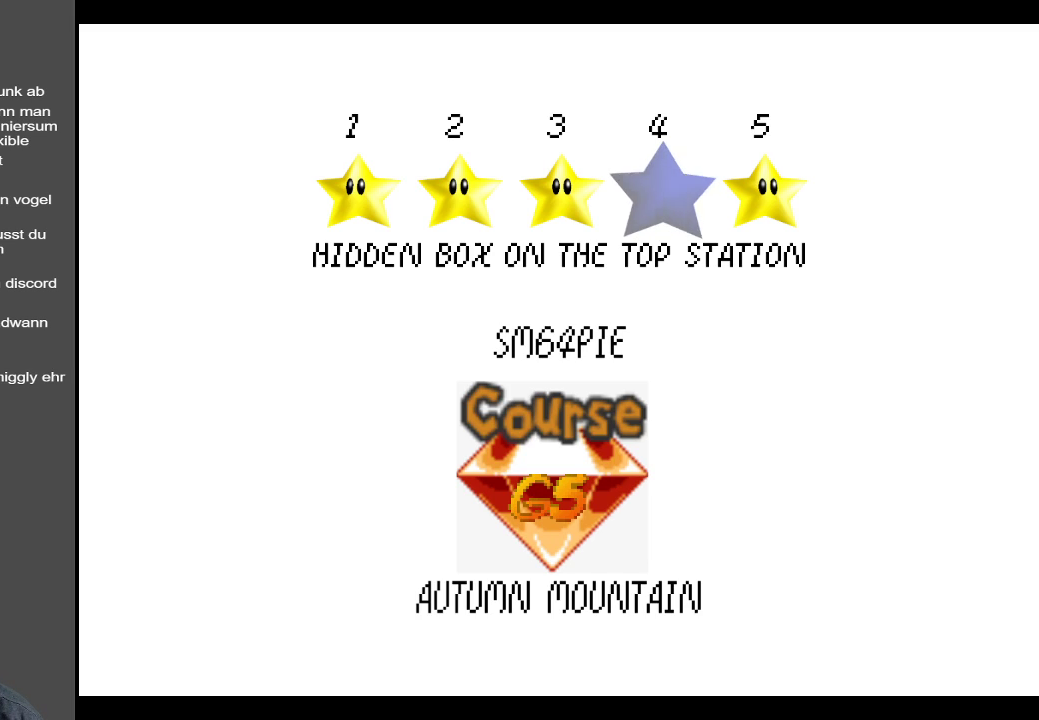
{"buttons": [], "left_stick": "center", "right_stick": "center", "events": [[317, "A", "down"], [483, "A", "up"]]}
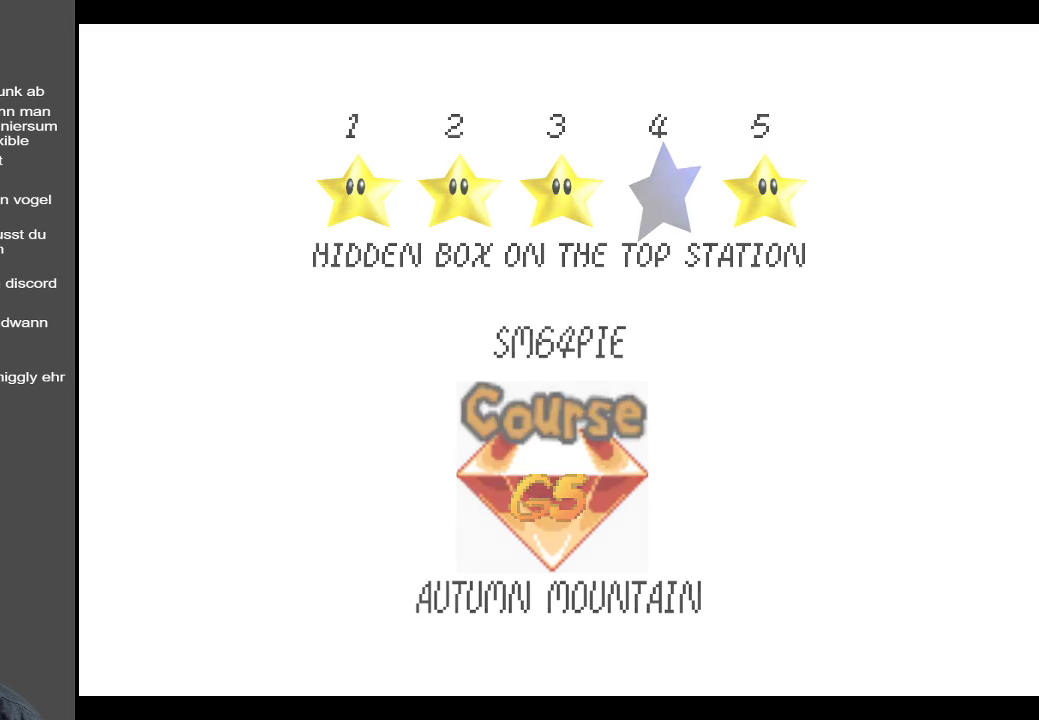
{"buttons": [], "left_stick": "center", "right_stick": "center", "events": []}
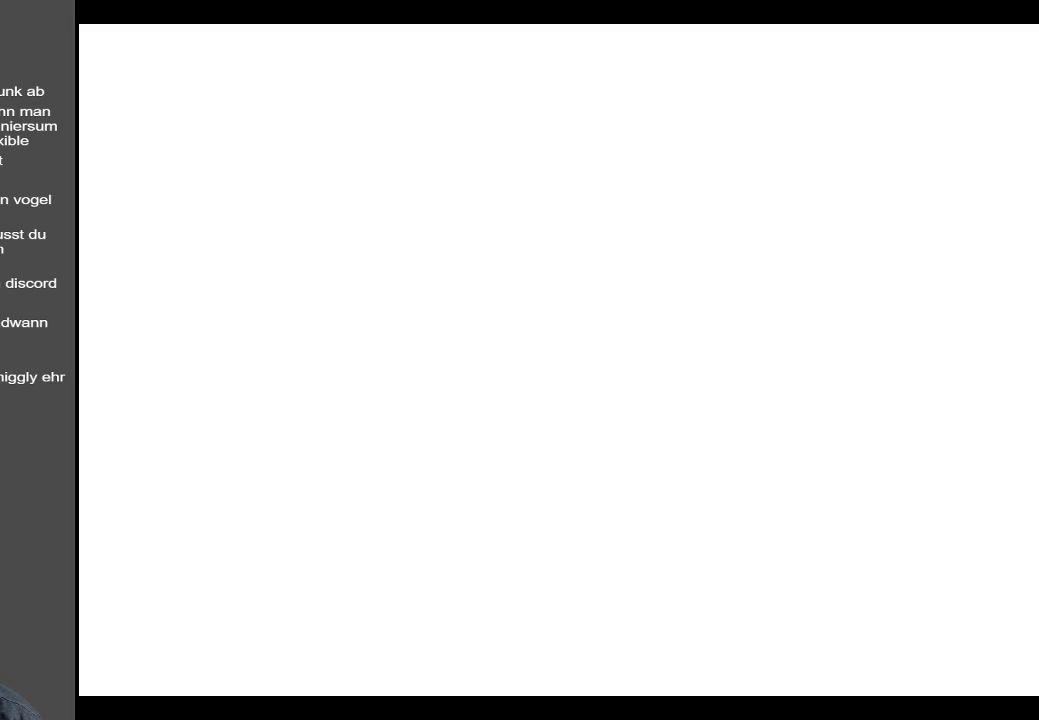
{"buttons": [], "left_stick": "right", "right_stick": "center", "events": [[500, "left_stick", "right"]]}
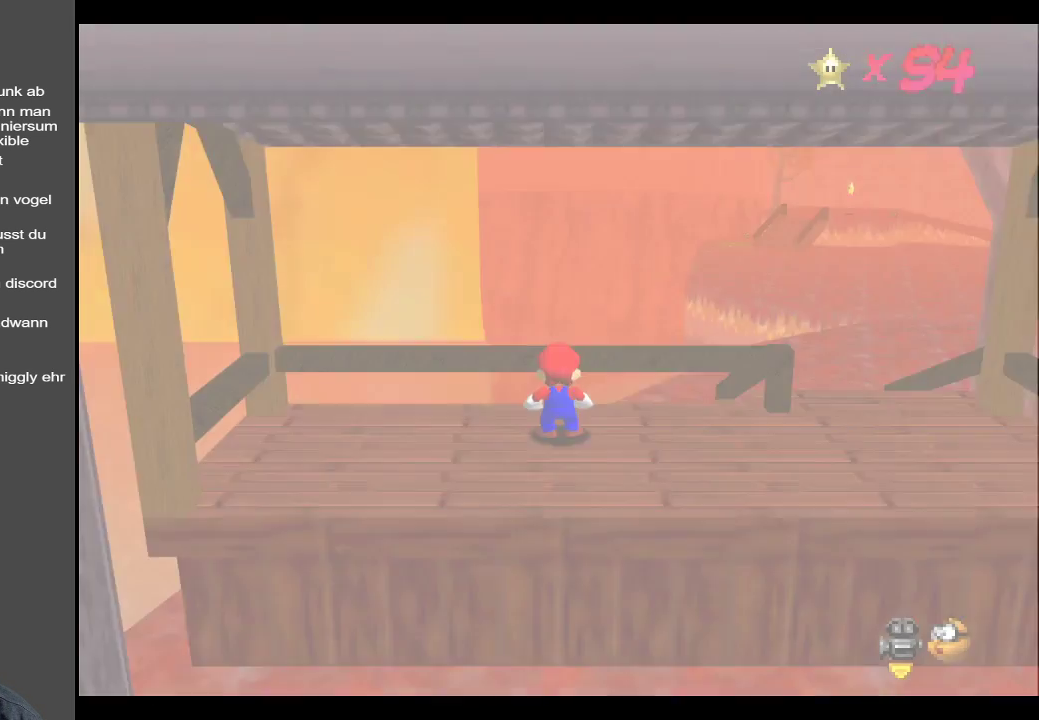
{"buttons": ["Y"], "left_stick": "up-right", "right_stick": "center", "events": [[100, "Y", "down"], [233, "Y", "up"], [333, "Y", "down"], [400, "Y", "up"], [433, "left_stick", "up-right"], [500, "Y", "down"]]}
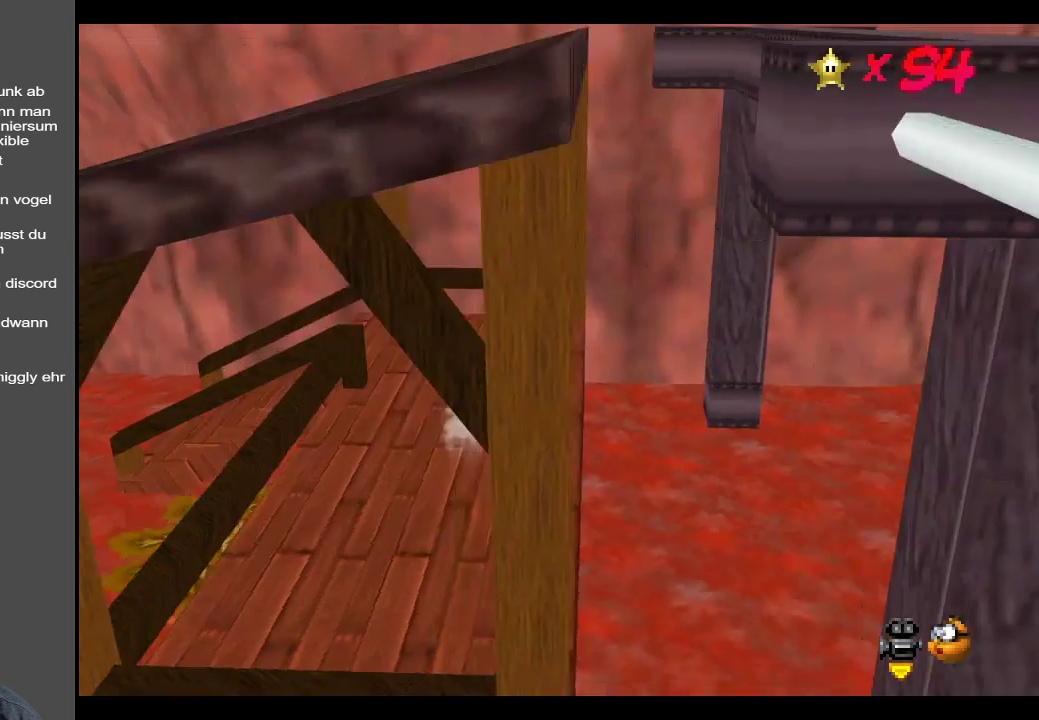
{"buttons": [], "left_stick": "up-right", "right_stick": "center", "events": [[100, "Y", "up"], [117, "left_stick", "up"], [367, "left_stick", "up-right"]]}
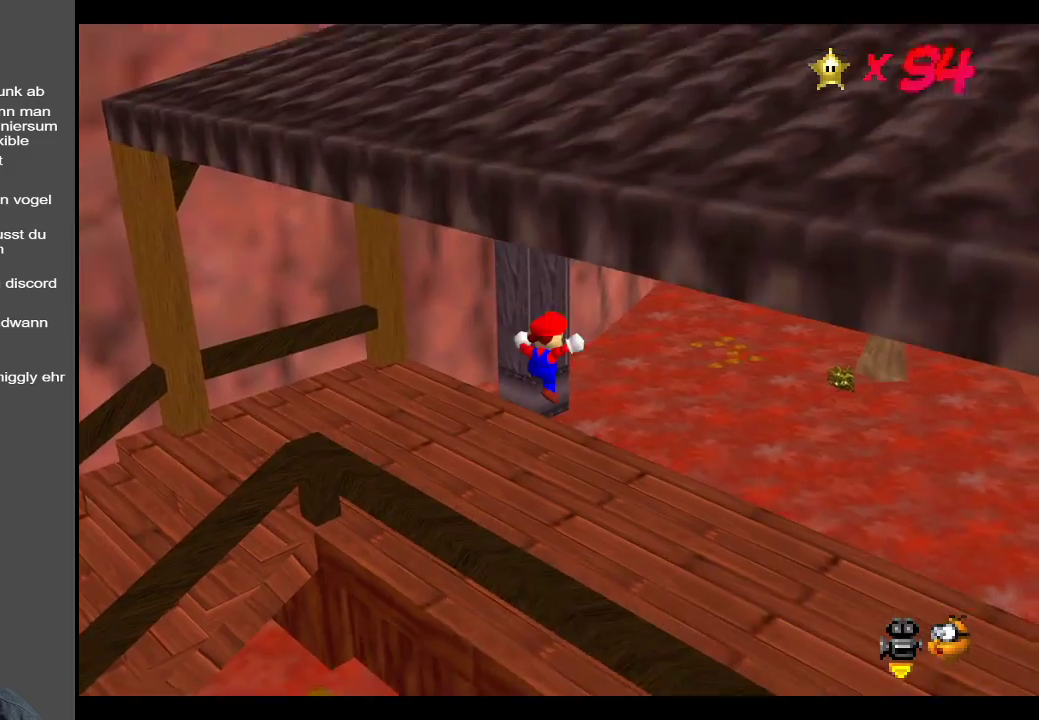
{"buttons": [], "left_stick": "up-right", "right_stick": "center", "events": []}
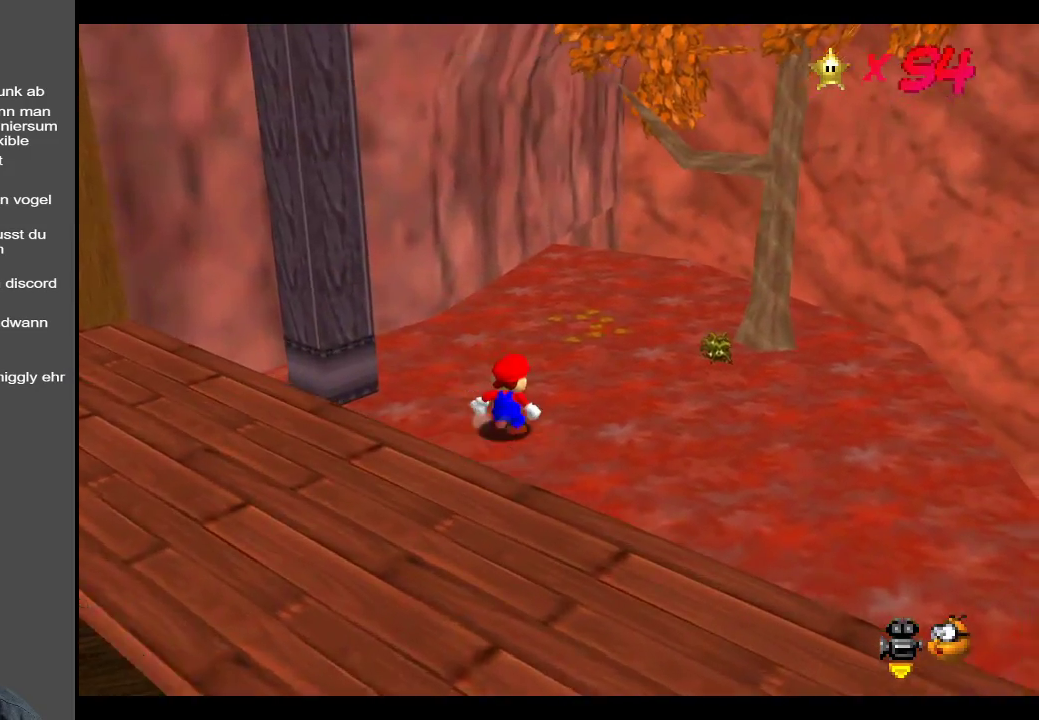
{"buttons": [], "left_stick": "down-right", "right_stick": "center", "events": [[167, "B", "down"], [267, "B", "up"], [417, "B", "down"], [433, "left_stick", "down-right"], [500, "B", "up"]]}
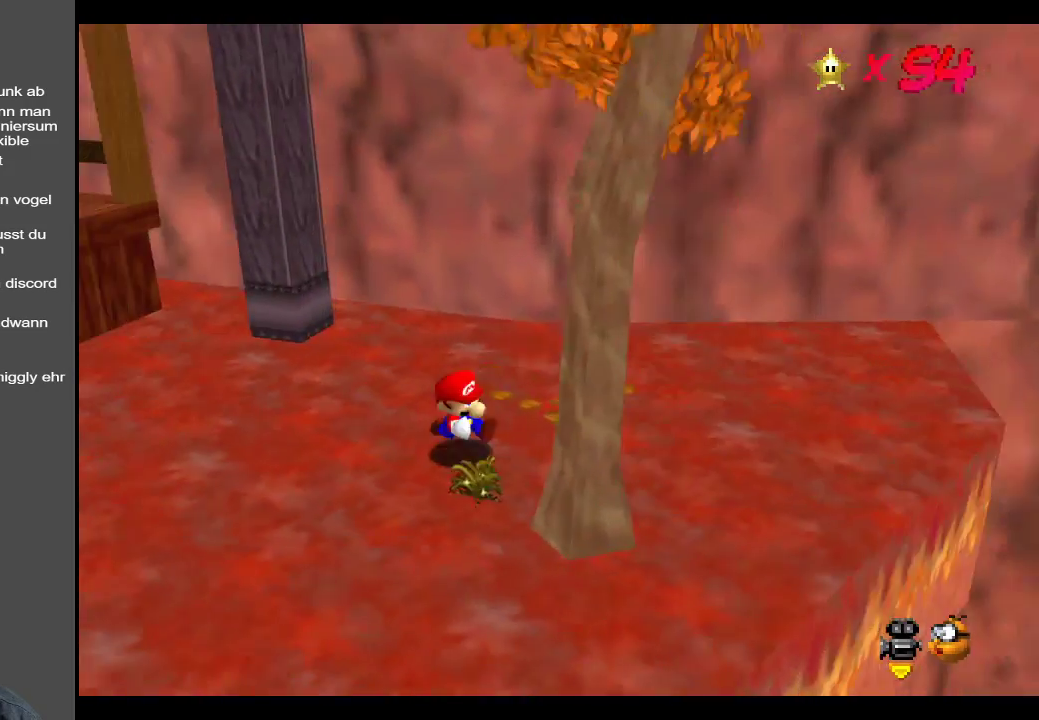
{"buttons": ["B"], "left_stick": "up-left", "right_stick": "center", "events": [[33, "left_stick", "down-left"], [217, "left_stick", "left"], [350, "left_stick", "up-left"], [433, "B", "down"]]}
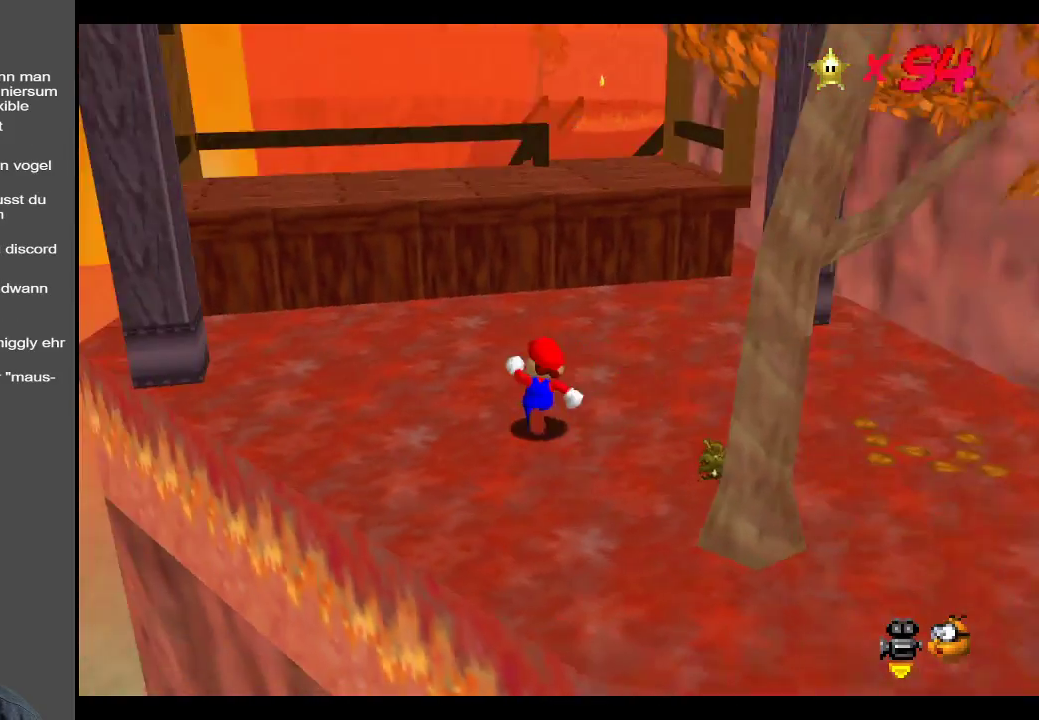
{"buttons": ["A"], "left_stick": "up-right", "right_stick": "center", "events": [[33, "B", "up"], [217, "left_stick", "up"], [350, "left_stick", "up-right"], [417, "A", "down"]]}
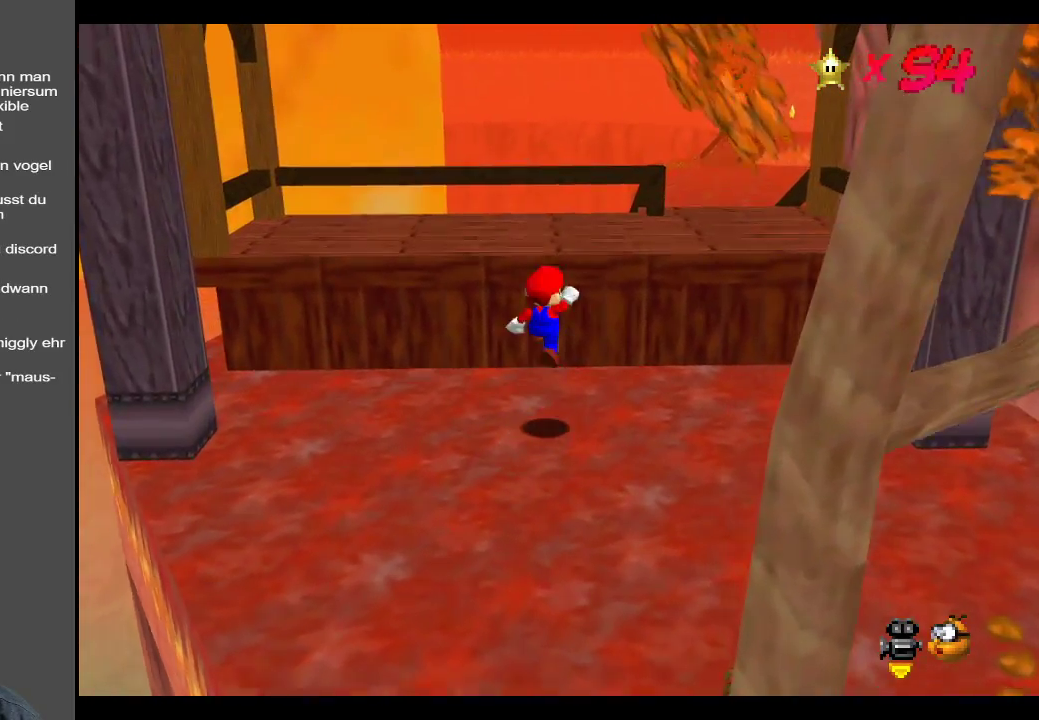
{"buttons": [], "left_stick": "up-right", "right_stick": "center", "events": [[183, "A", "up"]]}
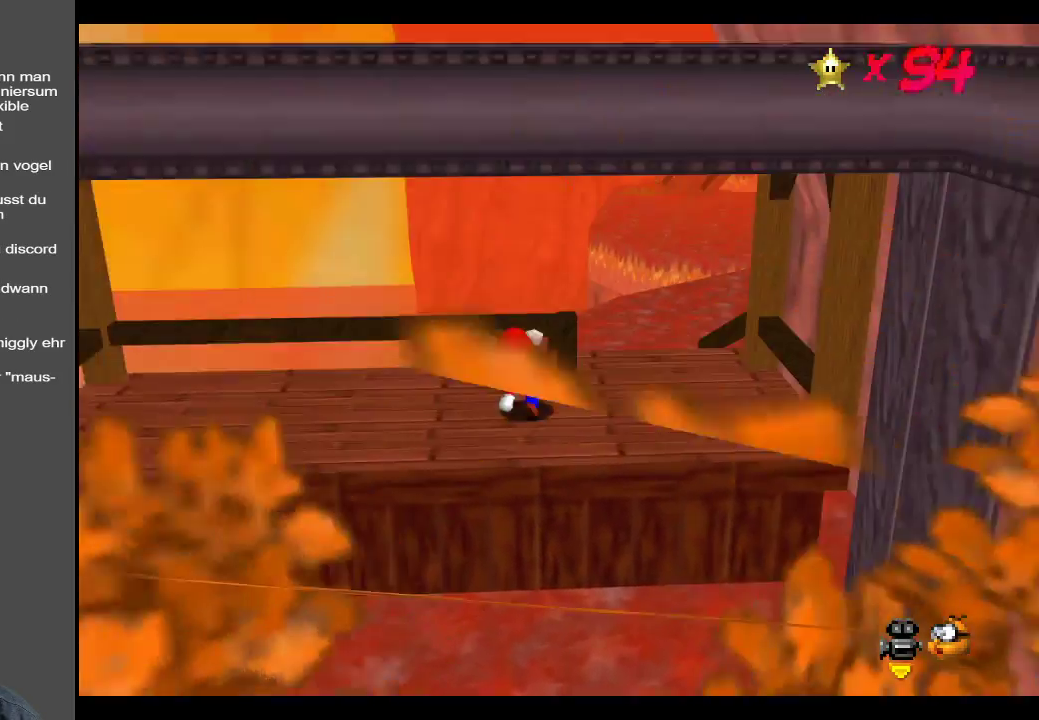
{"buttons": [], "left_stick": "up-right", "right_stick": "center", "events": [[83, "A", "down"], [183, "A", "up"], [350, "Y", "down"], [467, "Y", "up"]]}
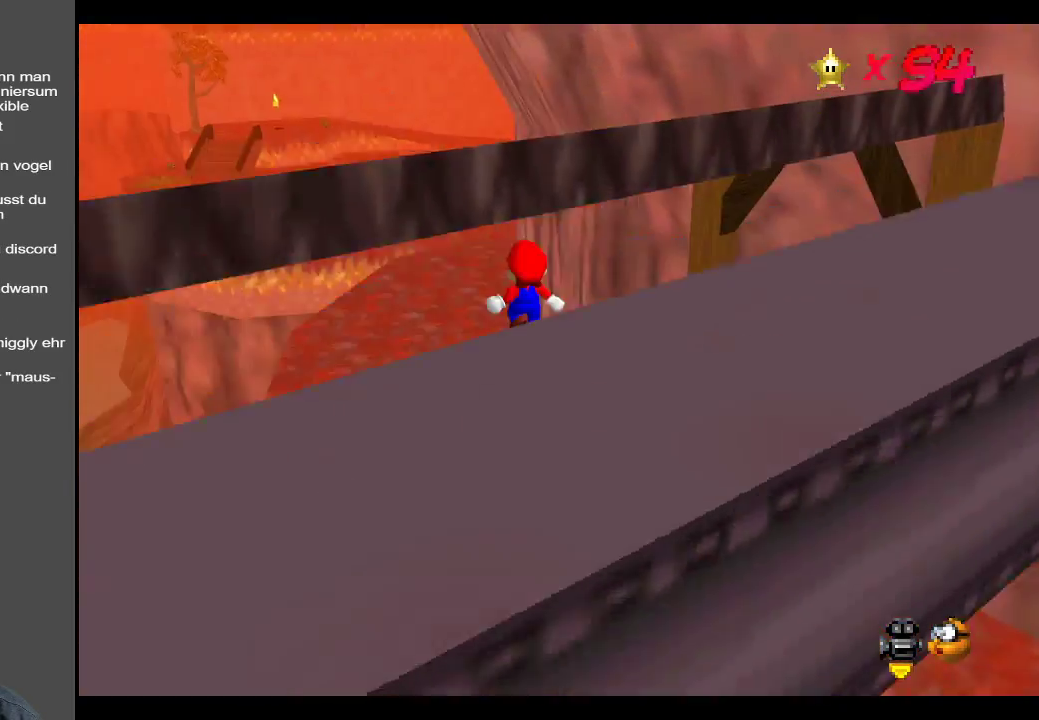
{"buttons": [], "left_stick": "up-left", "right_stick": "center", "events": [[117, "left_stick", "up-left"]]}
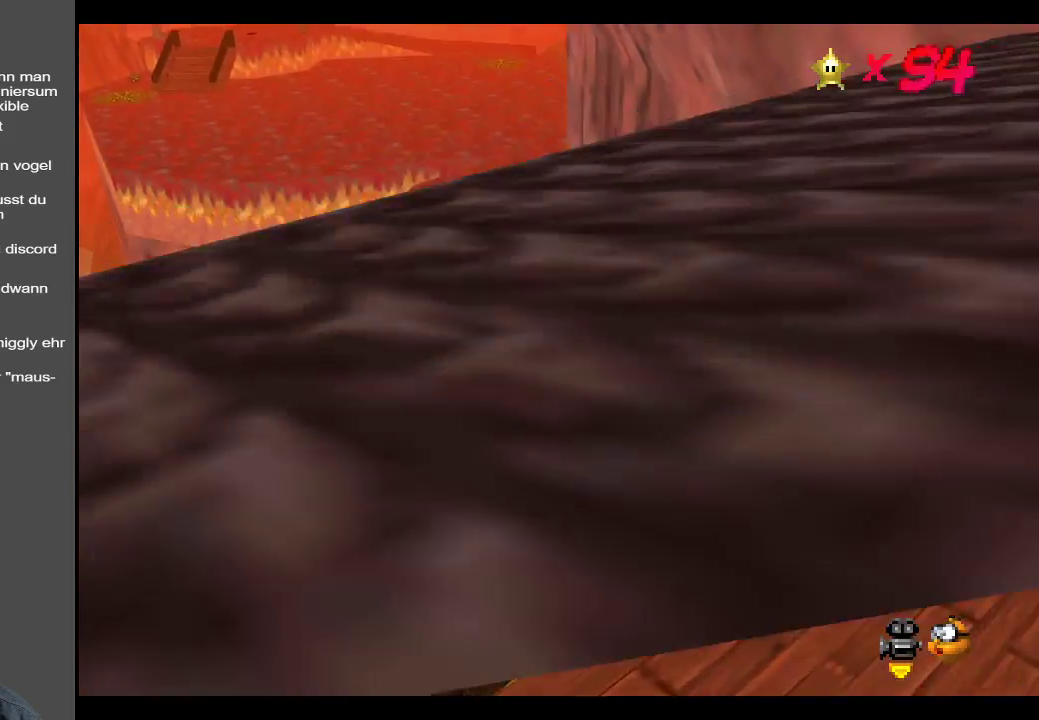
{"buttons": ["X"], "left_stick": "up", "right_stick": "center", "events": [[350, "left_stick", "up"], [400, "X", "down"]]}